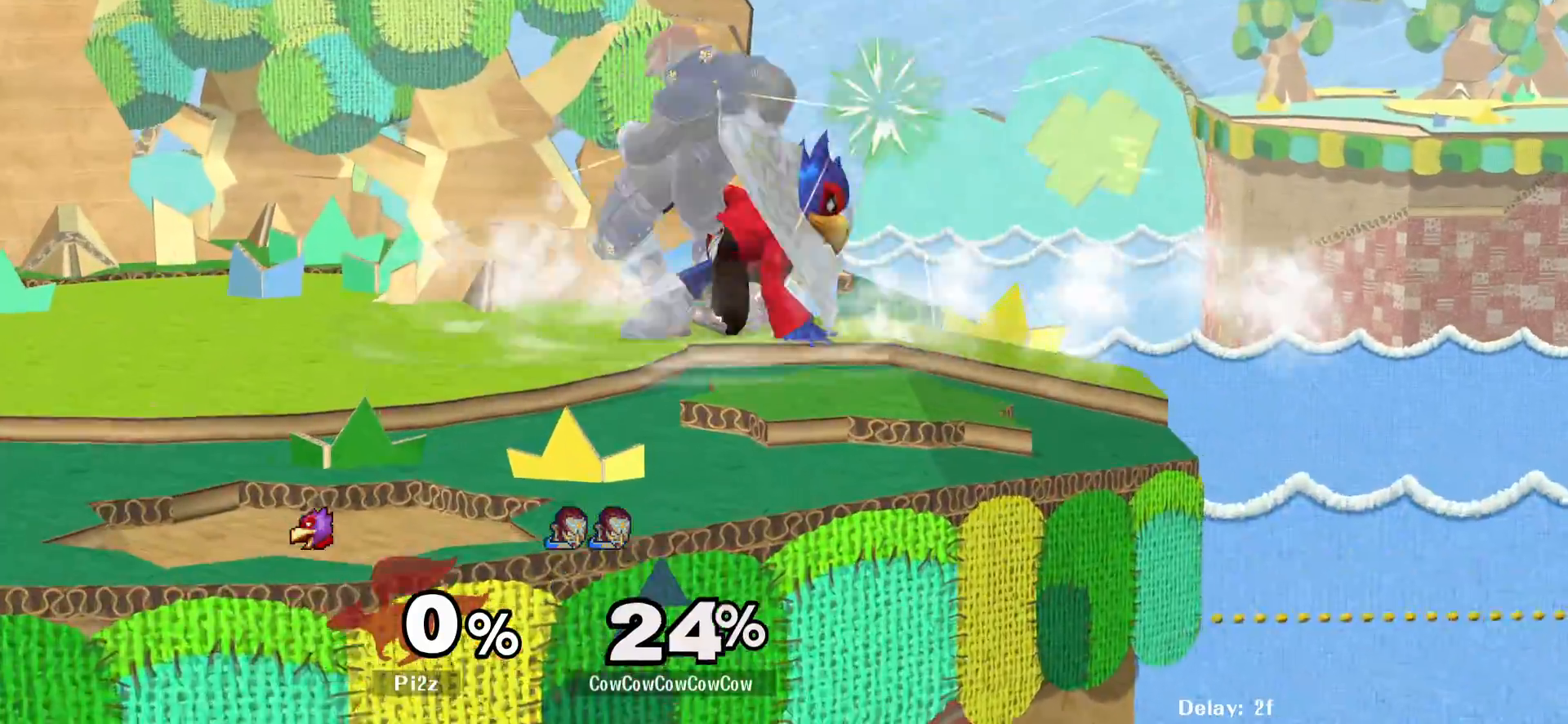
Gameplay with a controller (arcade stick); each line is a JSON object with the inputs held at the frame after it. "events" lists button and stick changes between this image and that frame as [ms after this image, input, new state], when the widget could be followed in between. Not read: L3 R3 other_buttons.
{"buttons": ["L1", "DPAD_DOWN", "DPAD_LEFT"], "events": [[33, "Y", "down"], [50, "L1", "down"], [133, "R1", "down"], [183, "DPAD_DOWN", "down"], [283, "R1", "up"], [300, "Y", "up"]]}
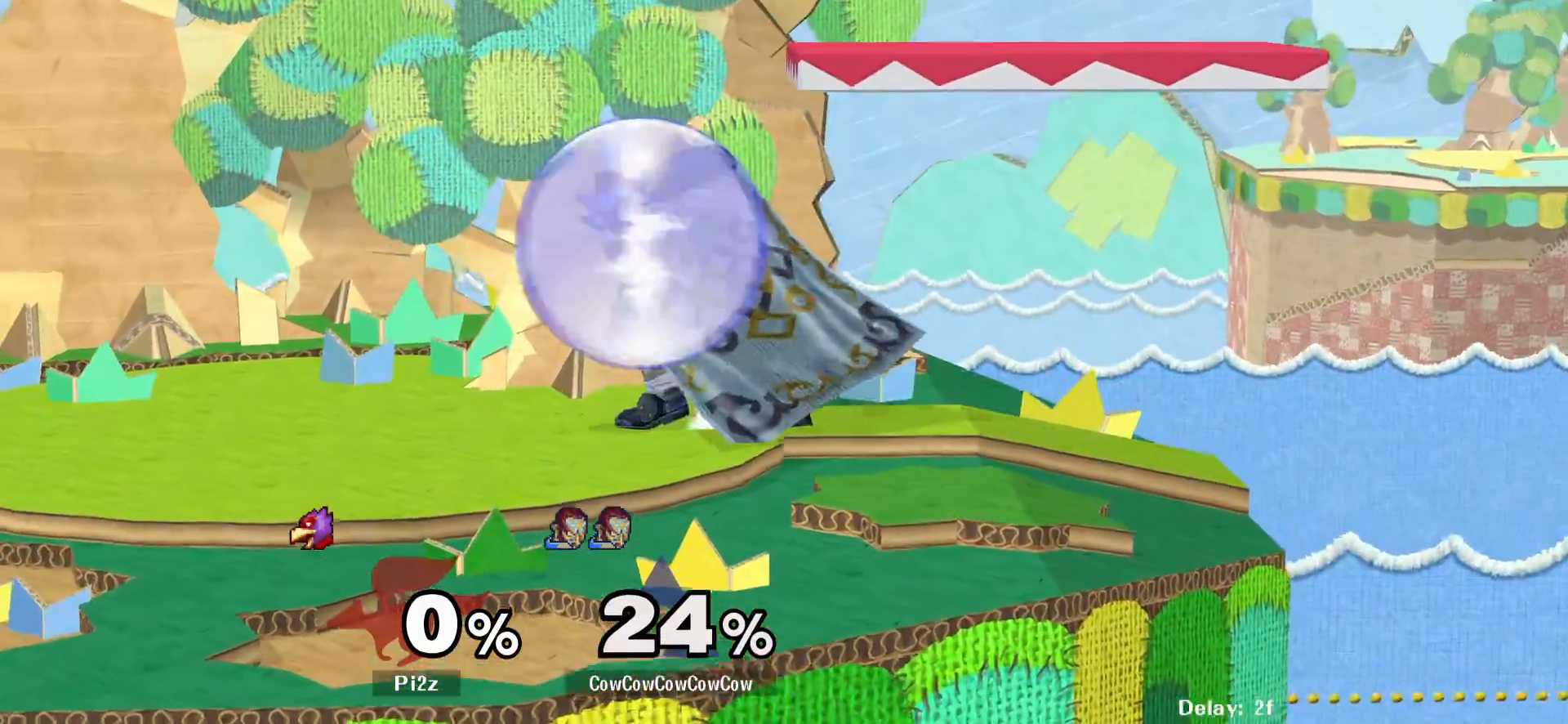
{"buttons": [], "events": [[67, "DPAD_DOWN", "up"], [67, "Y", "down"], [167, "DPAD_LEFT", "up"], [167, "L1", "up"], [183, "C_DOWN", "down"], [283, "Y", "up"], [383, "DPAD_RIGHT", "down"], [433, "C_DOWN", "up"], [500, "DPAD_RIGHT", "up"]]}
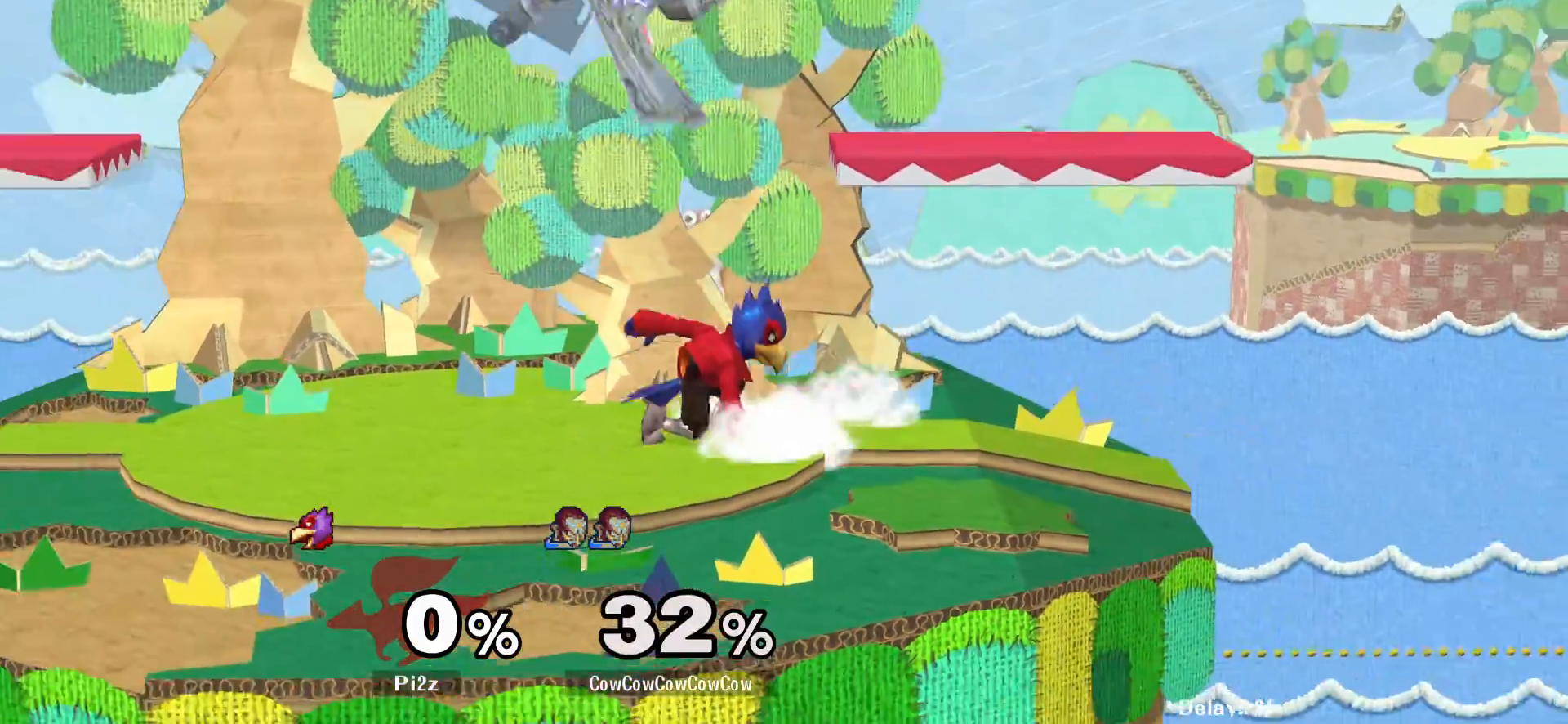
{"buttons": ["L1", "DPAD_DOWN"], "events": [[33, "DPAD_LEFT", "down"], [400, "DPAD_LEFT", "up"], [467, "DPAD_DOWN", "down"], [483, "L1", "down"]]}
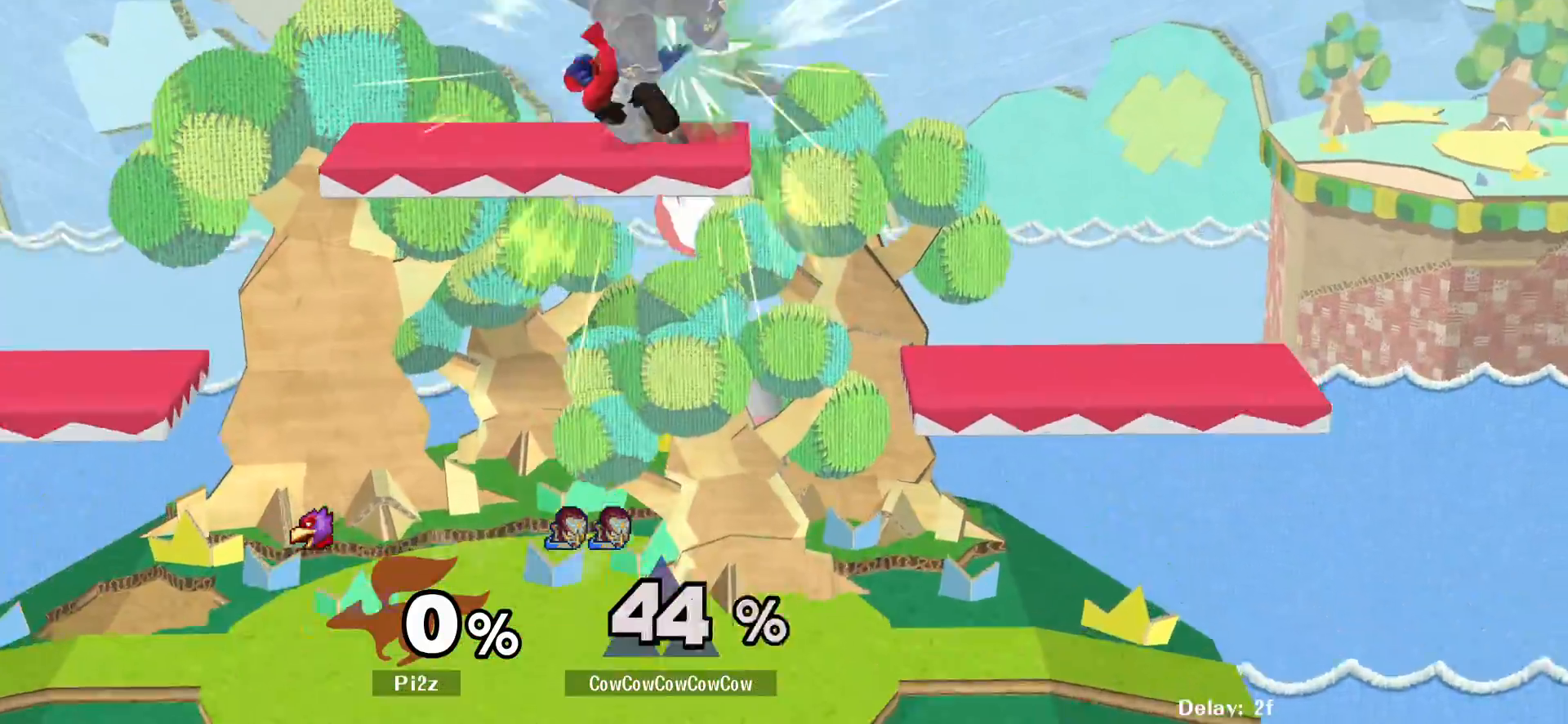
{"buttons": ["A", "L1", "DPAD_DOWN"], "events": [[500, "A", "down"]]}
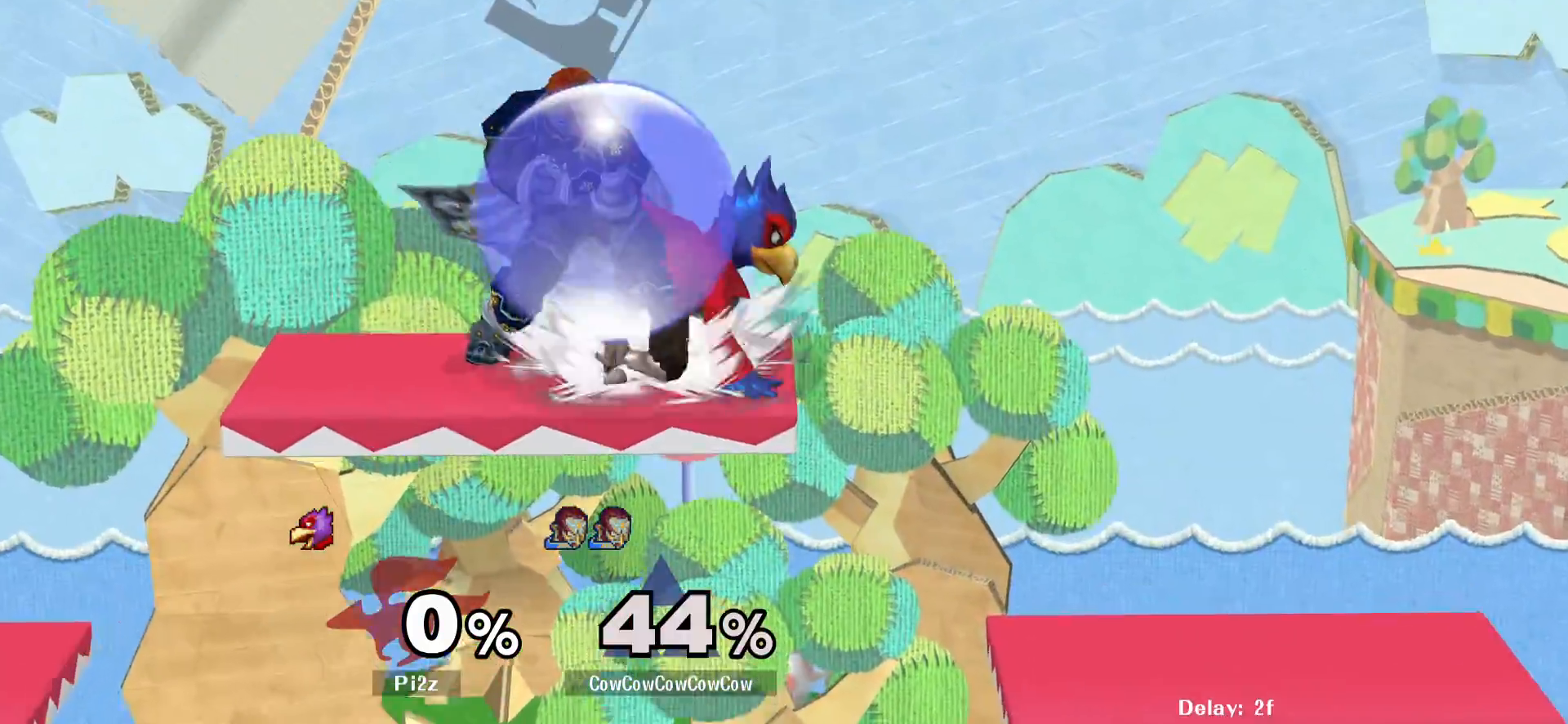
{"buttons": [], "events": [[67, "A", "up"], [117, "C_DOWN", "down"], [400, "C_DOWN", "up"], [433, "L1", "up"], [467, "DPAD_DOWN", "up"]]}
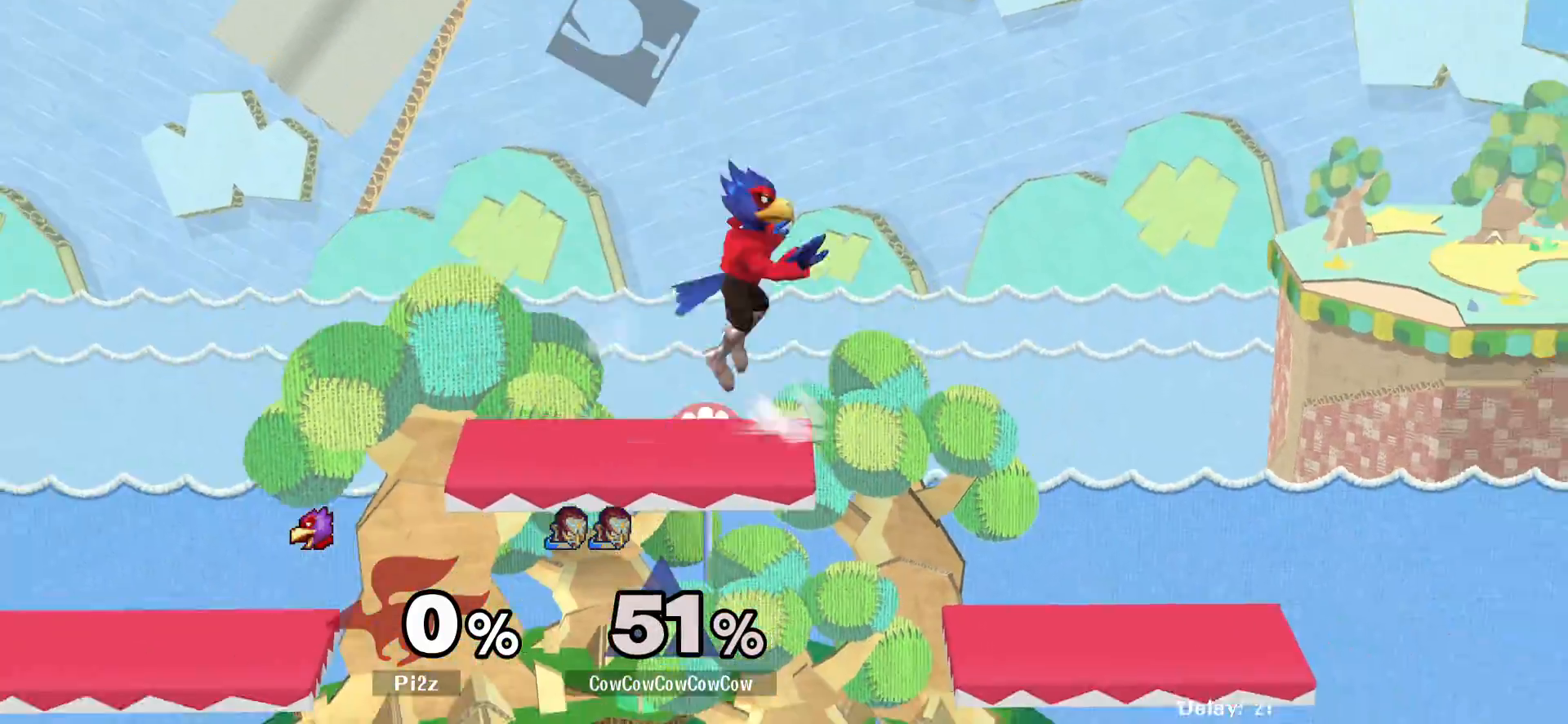
{"buttons": ["DPAD_LEFT"], "events": [[100, "DPAD_LEFT", "down"]]}
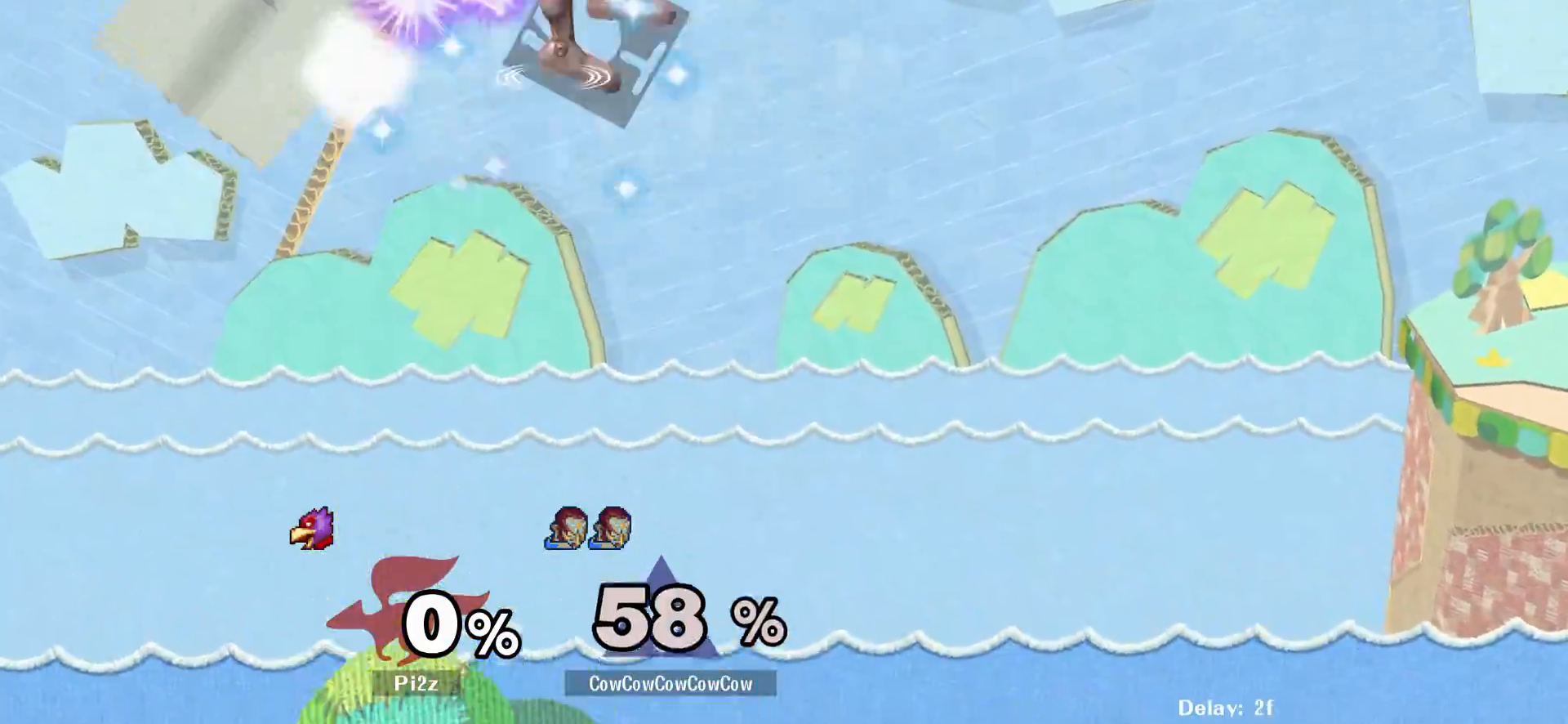
{"buttons": ["DPAD_LEFT"], "events": []}
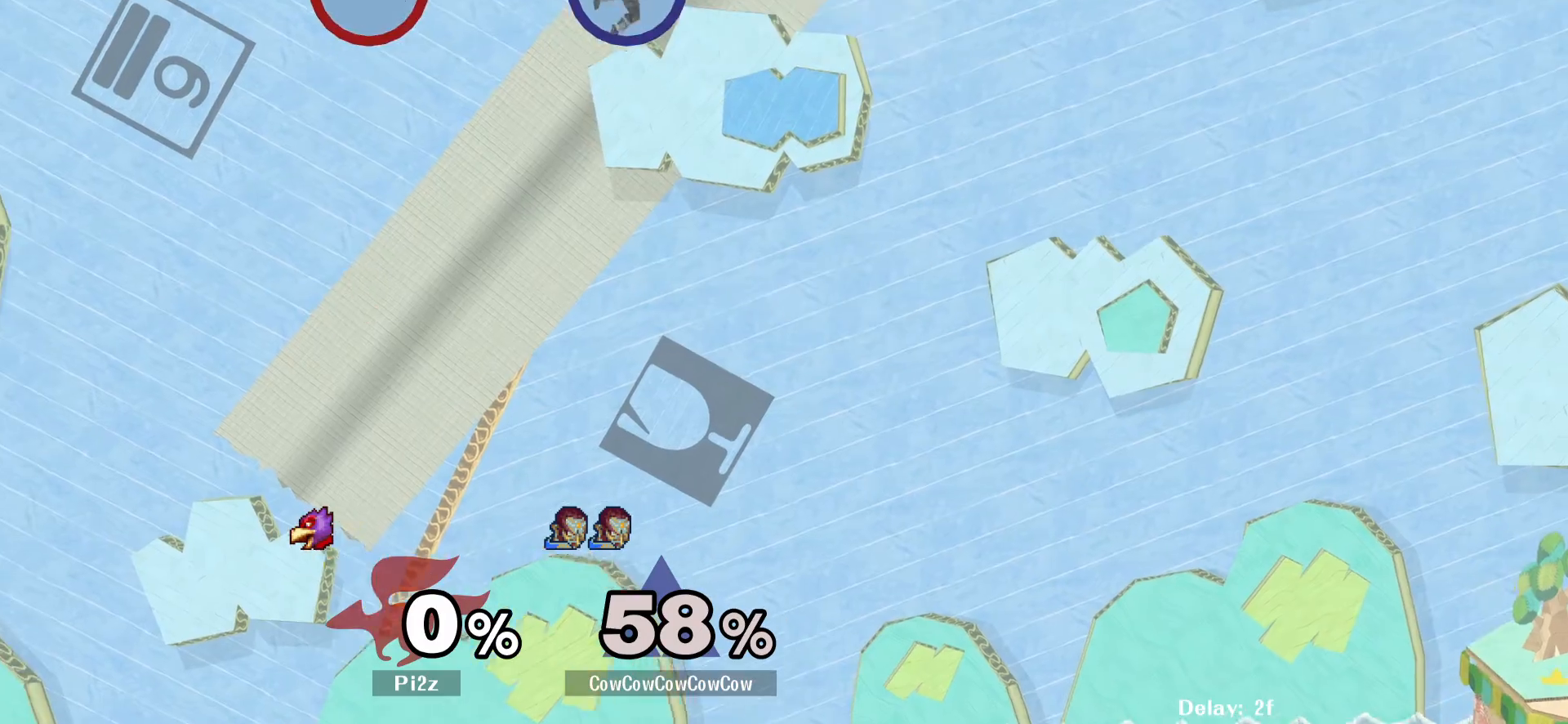
{"buttons": ["DPAD_LEFT"], "events": [[50, "DPAD_LEFT", "up"], [333, "DPAD_LEFT", "down"]]}
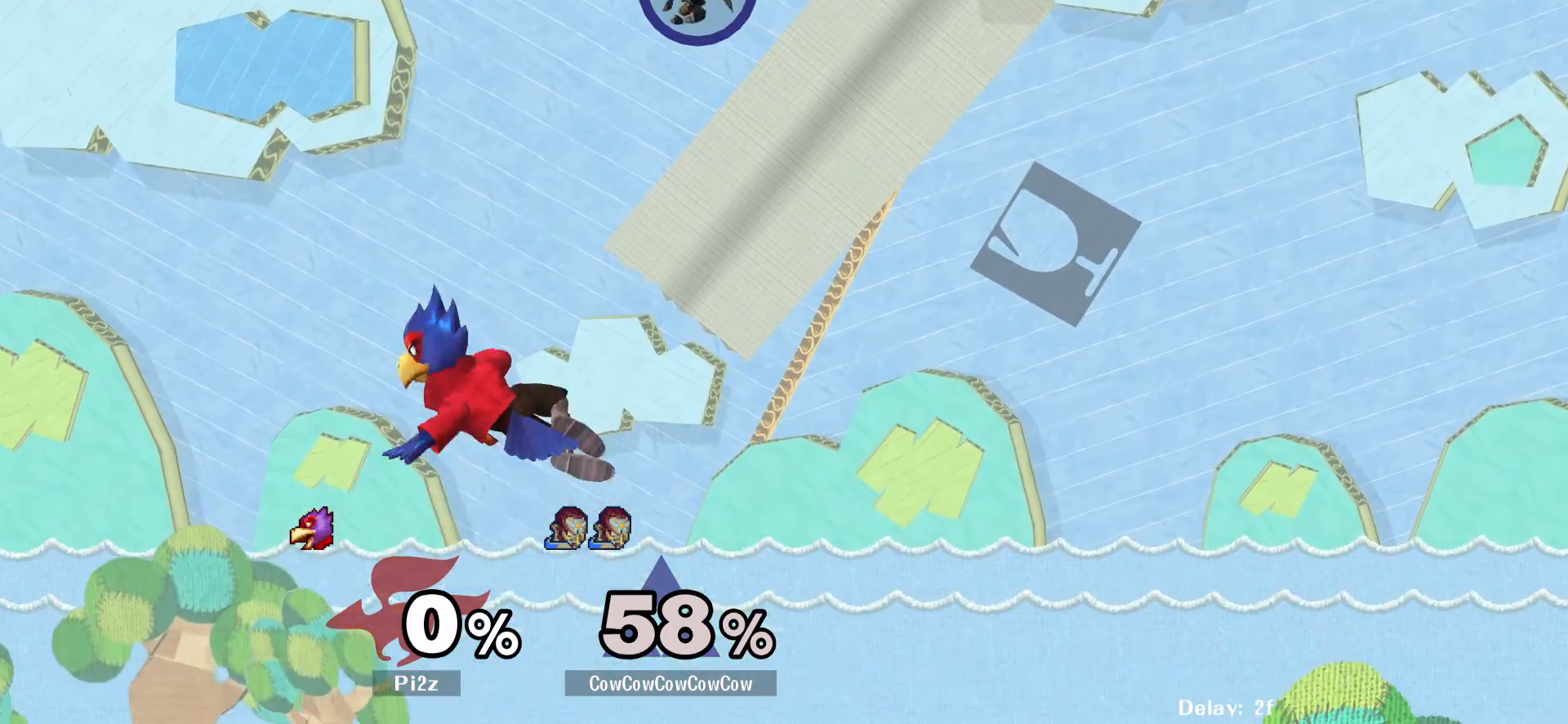
{"buttons": ["DPAD_RIGHT"], "events": [[100, "DPAD_LEFT", "up"], [350, "DPAD_RIGHT", "down"]]}
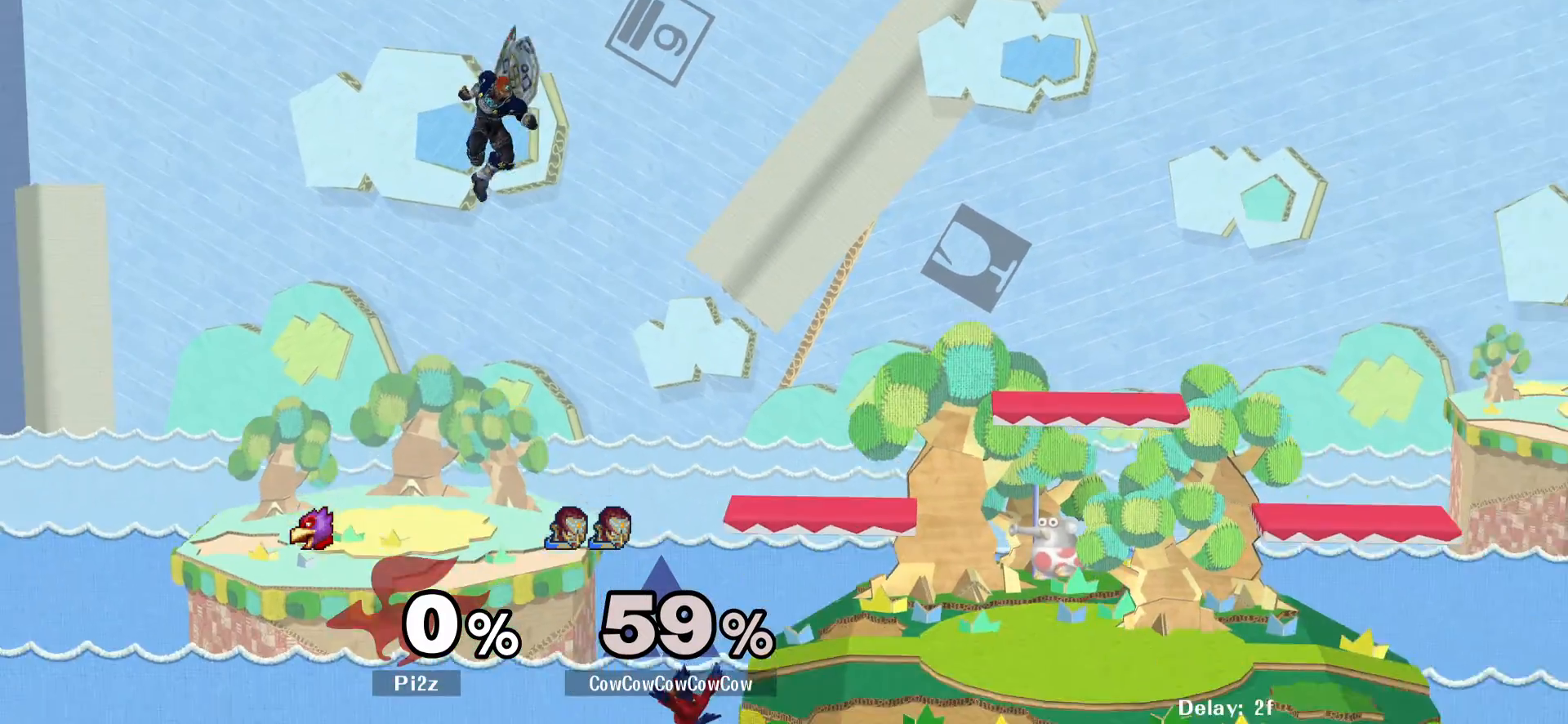
{"buttons": ["DPAD_RIGHT"], "events": []}
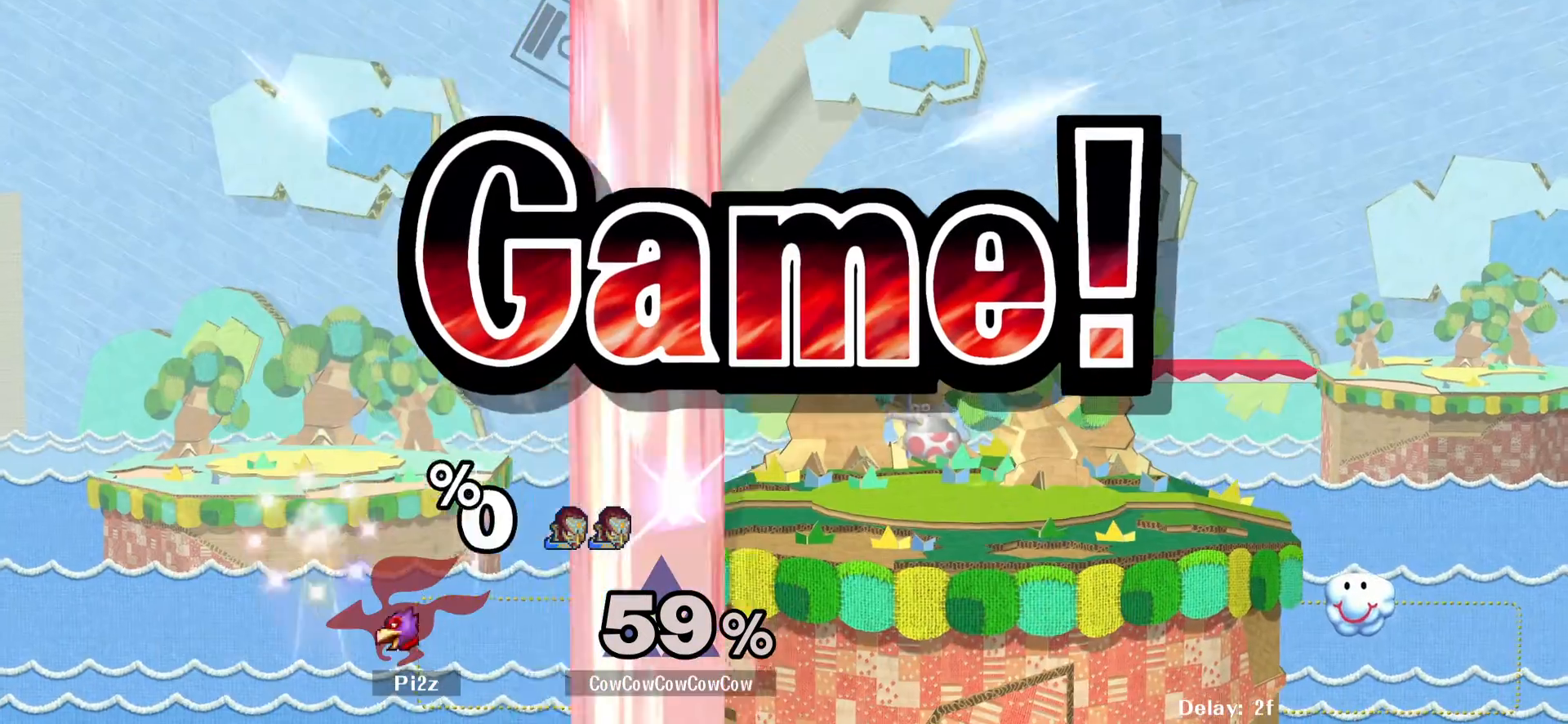
{"buttons": [], "events": [[267, "DPAD_RIGHT", "up"]]}